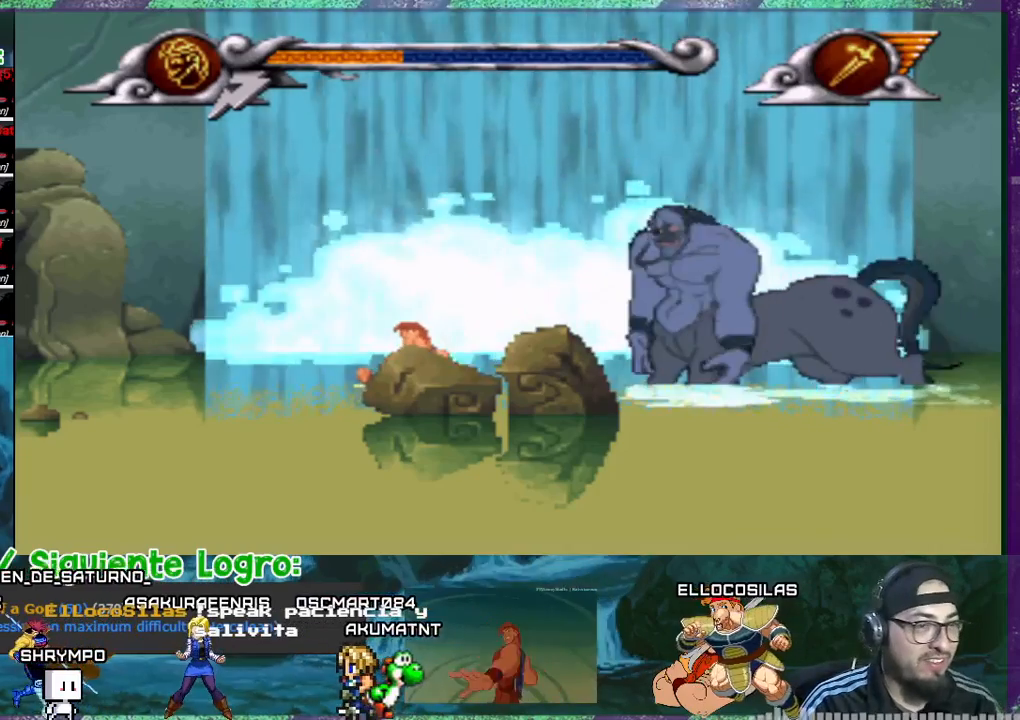
Gameplay with a controller (PlayStation layout); each line is a JSON object with the inputs held at the frame after it. "events" lists button and stick changes between this image and that frame as [ms after this image, input, new state], when the widget could be followed in between. Not read: L3 left_stick right_stick.
{"buttons": ["TRIANGLE"], "events": [[34, "DPAD_RIGHT", "down"], [434, "DPAD_RIGHT", "up"], [434, "TRIANGLE", "down"]]}
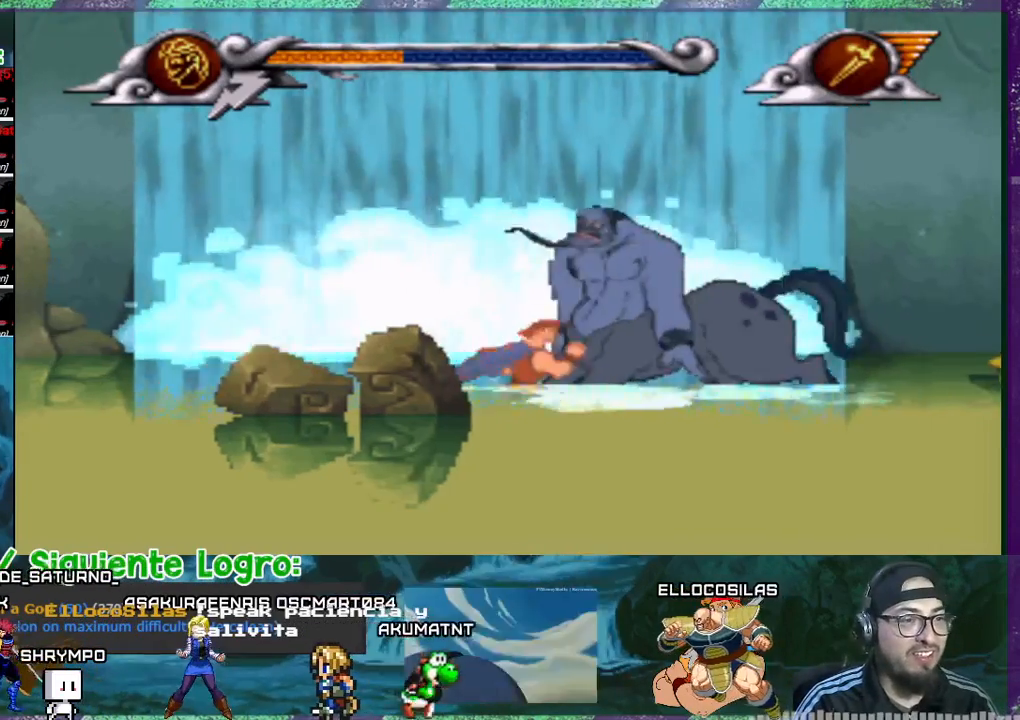
{"buttons": ["TRIANGLE"], "events": []}
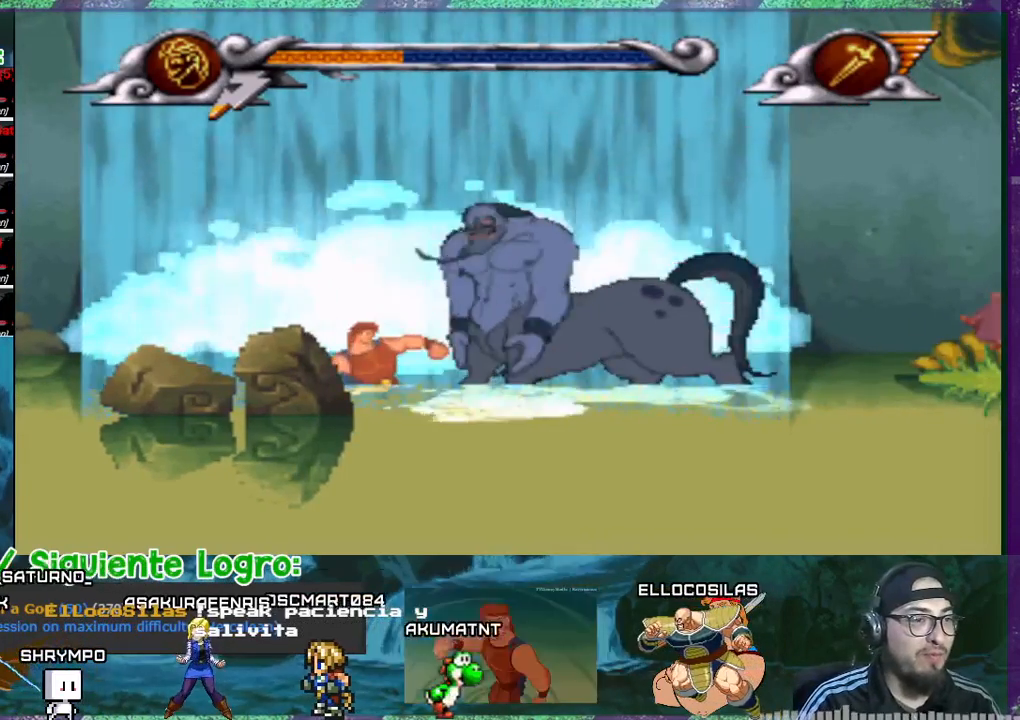
{"buttons": ["TRIANGLE"], "events": []}
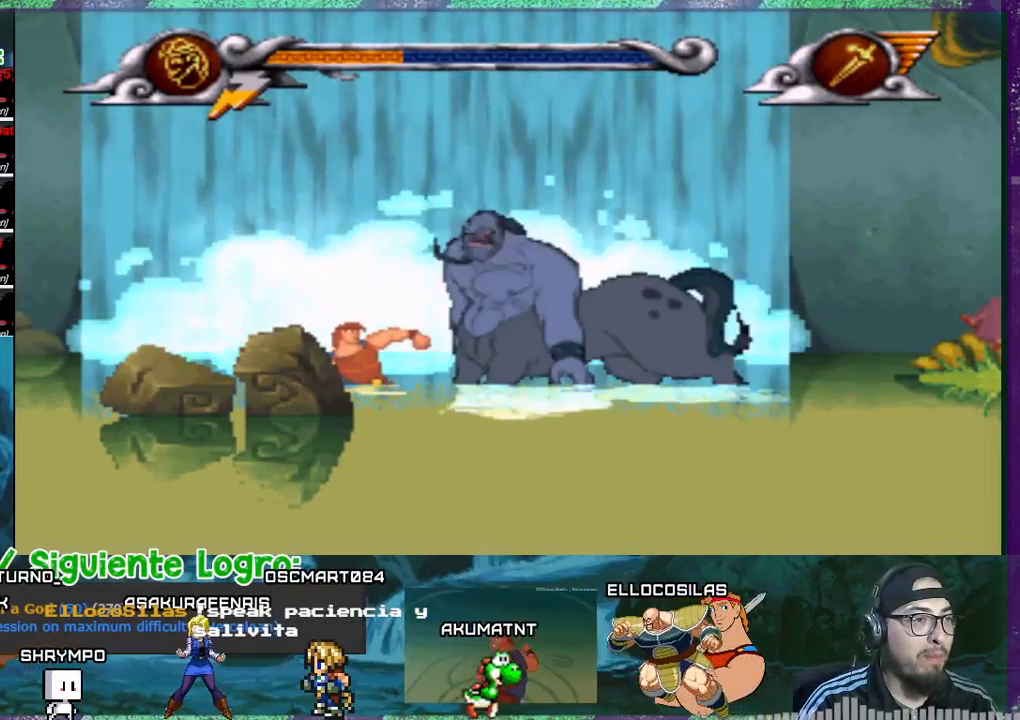
{"buttons": ["TRIANGLE"], "events": []}
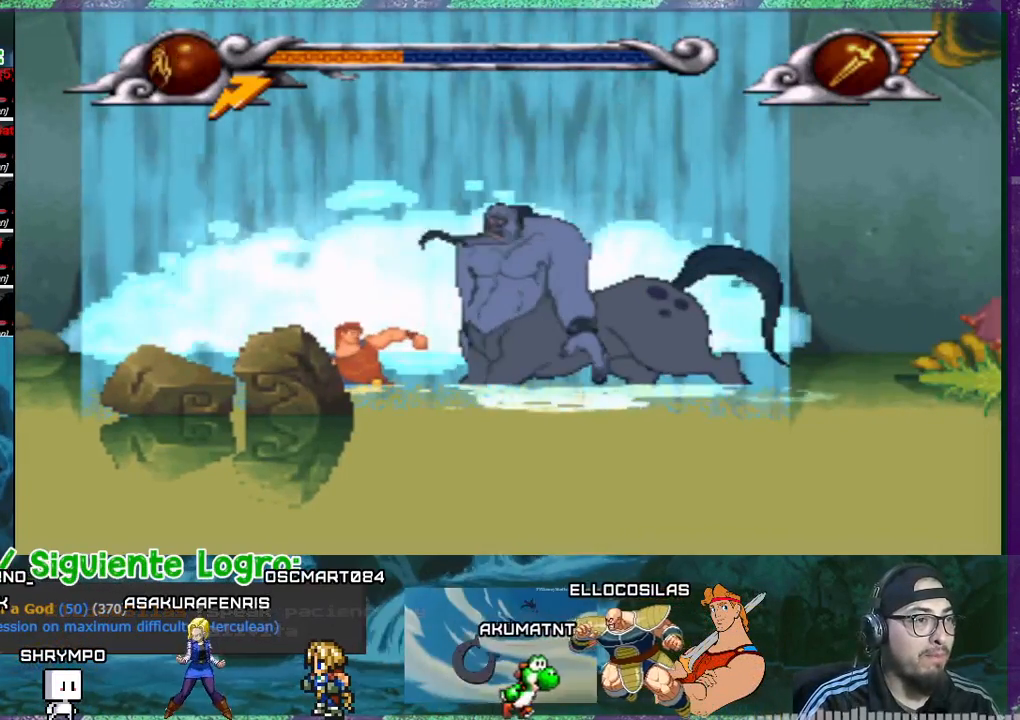
{"buttons": [], "events": [[367, "TRIANGLE", "up"]]}